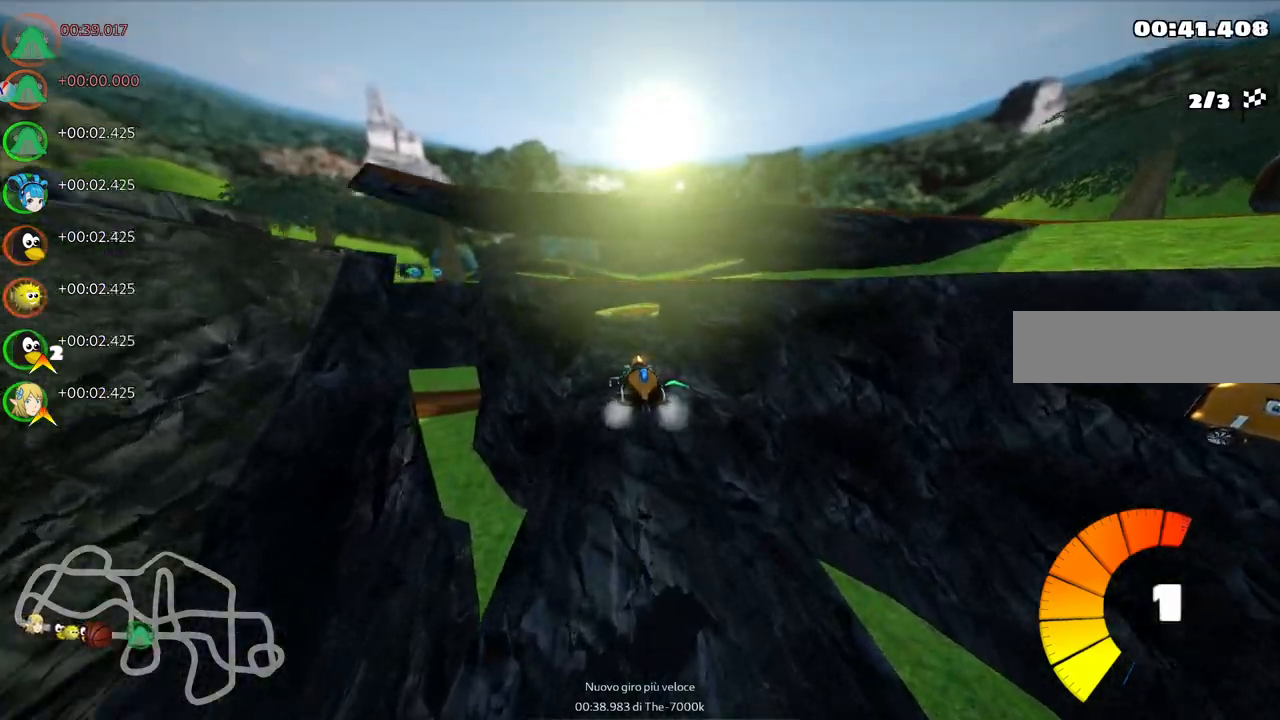
Gameplay with keyboard; each line is a JSON object with the keys held at the frame after it. "events" lists presses ("down") and releases ("up") of ".", "/", "alt_r", "b", "c", "comma", "ctrl_r", "d", "down", "f", "g", "h", "j", "k", "l", "left", "m", "n", "quote", "return", "right", "semicolon", "shift_r", "space", "super", "up" and "v" between this image and that frame as [ms after this image, input, new state], when the widget could be followed in between. No other keys are recorded. Mouse input is not recorded.
{"keys": ["m", "right", "up"], "events": [[100, "right", "down"], [150, "left", "up"]]}
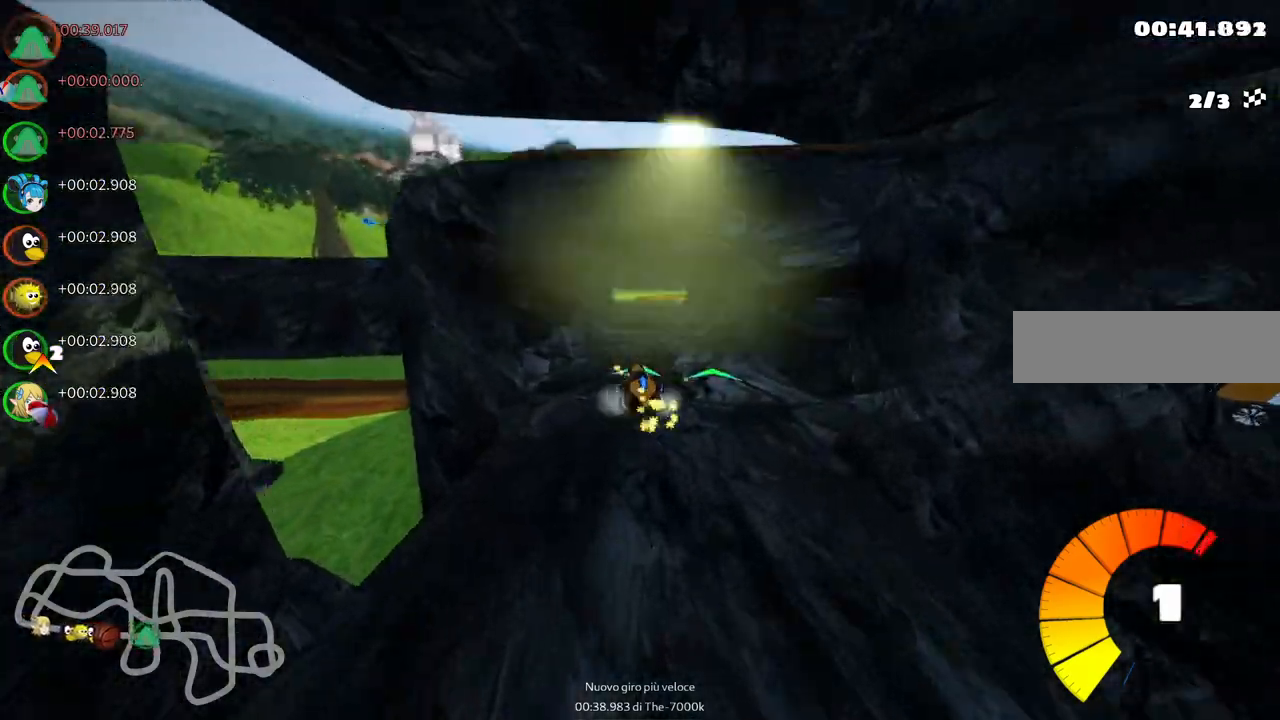
{"keys": ["m", "right", "up"], "events": []}
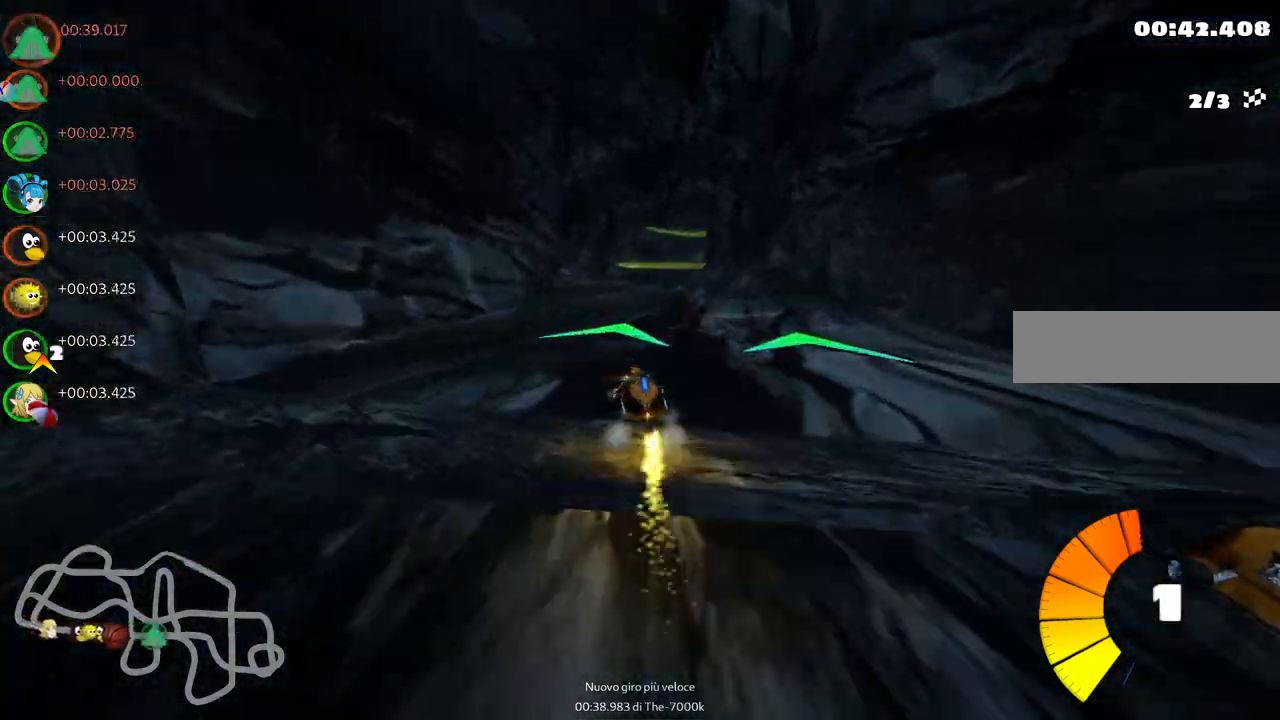
{"keys": ["up"], "events": [[233, "m", "up"], [317, "right", "up"]]}
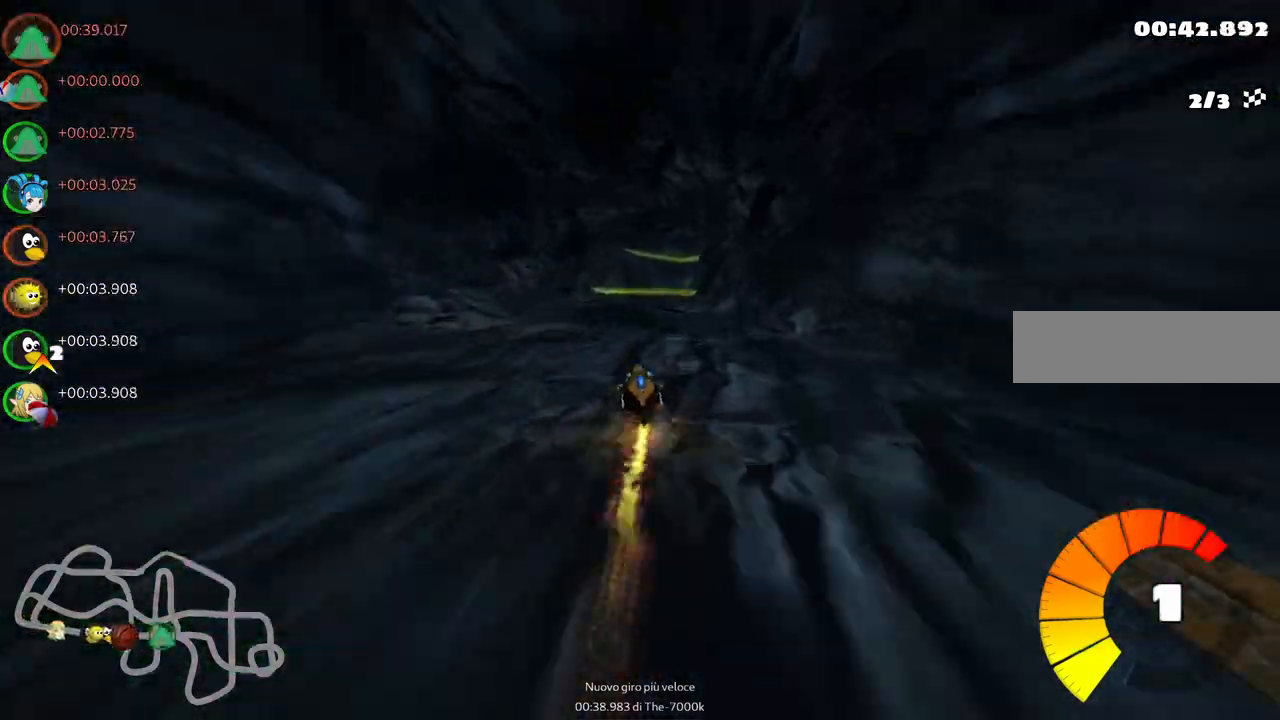
{"keys": ["m", "right", "up"], "events": [[233, "left", "down"], [483, "left", "up"], [483, "m", "down"], [483, "right", "down"]]}
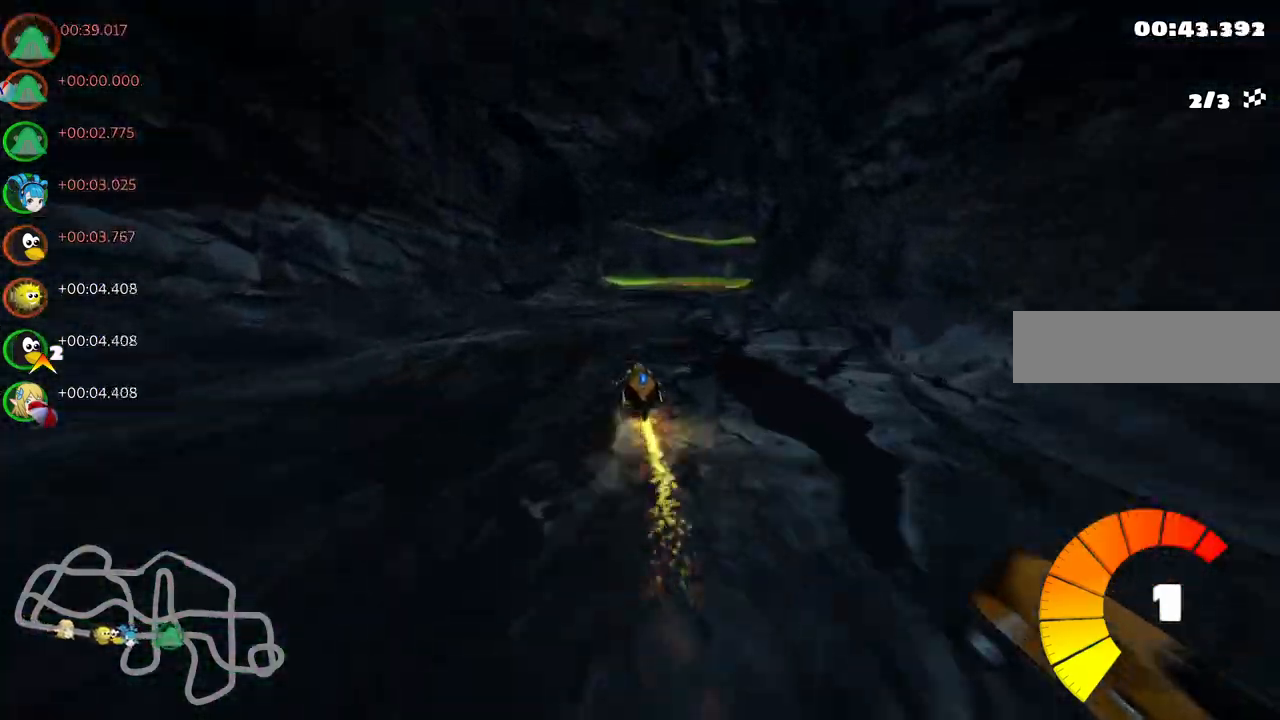
{"keys": ["left", "m", "up"], "events": [[67, "left", "down"], [217, "right", "up"]]}
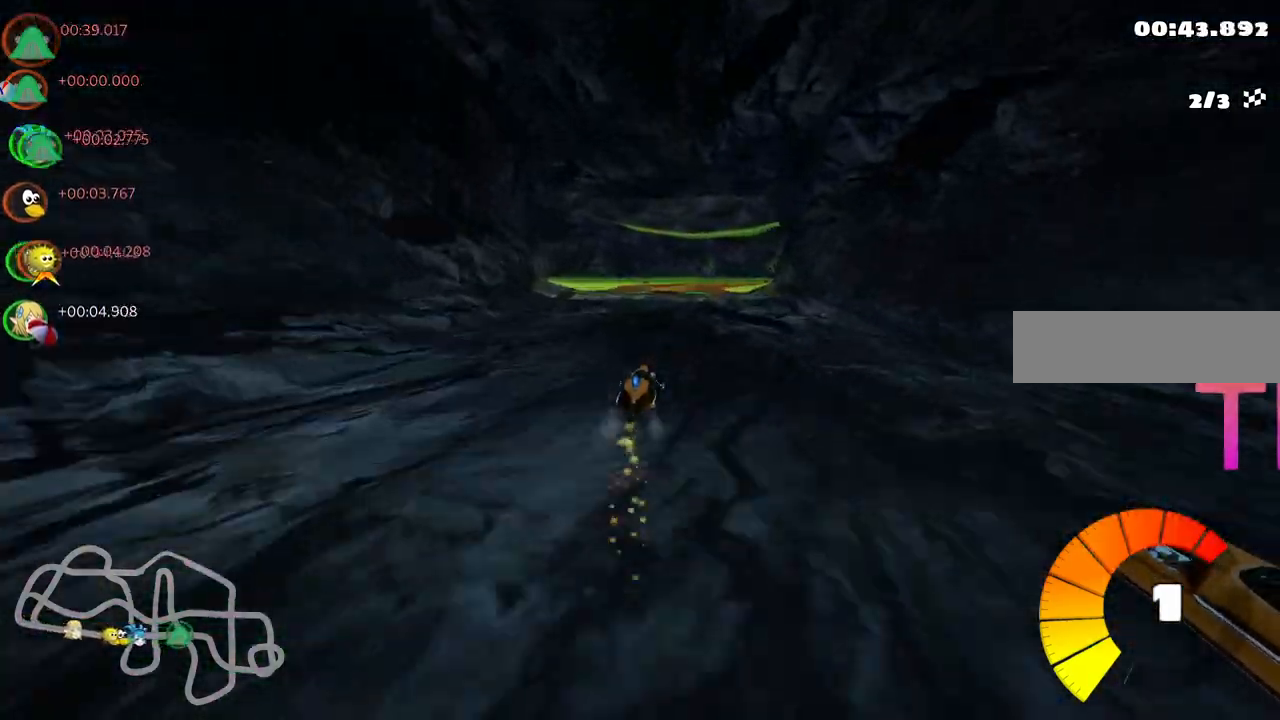
{"keys": ["left", "m", "up"], "events": []}
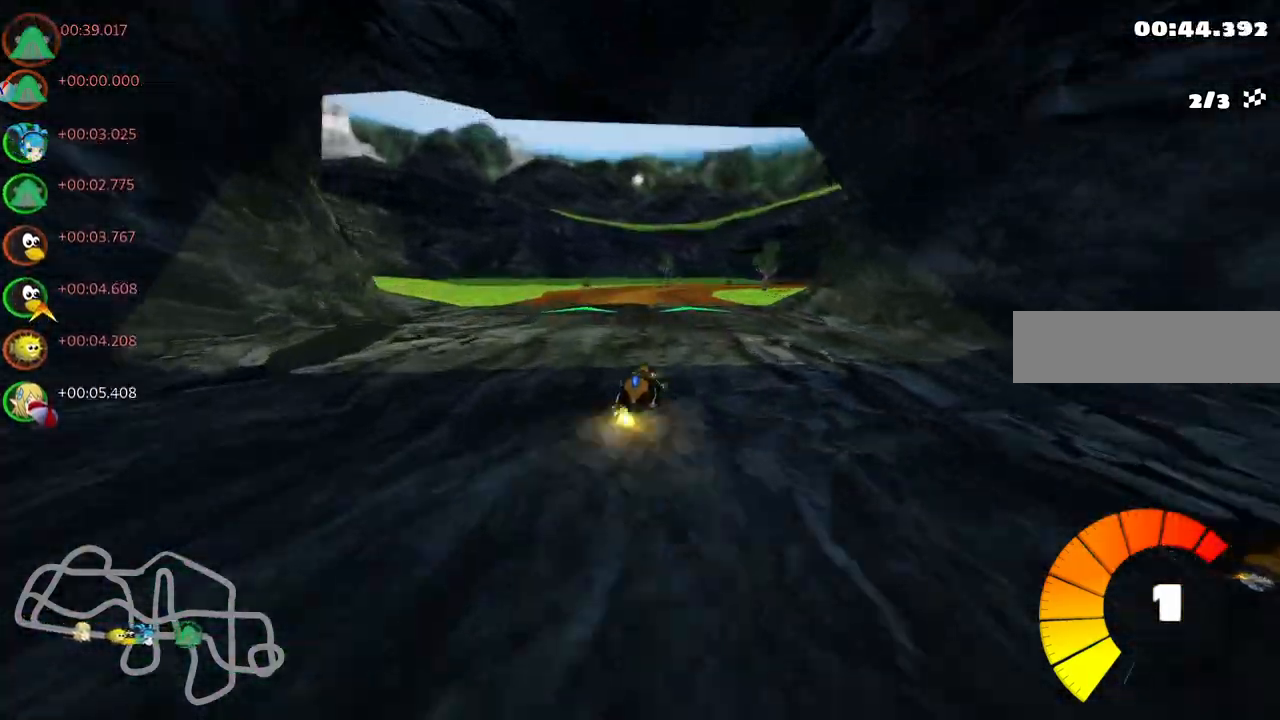
{"keys": ["left", "m", "right", "up"], "events": [[117, "right", "down"], [333, "right", "up"], [483, "right", "down"]]}
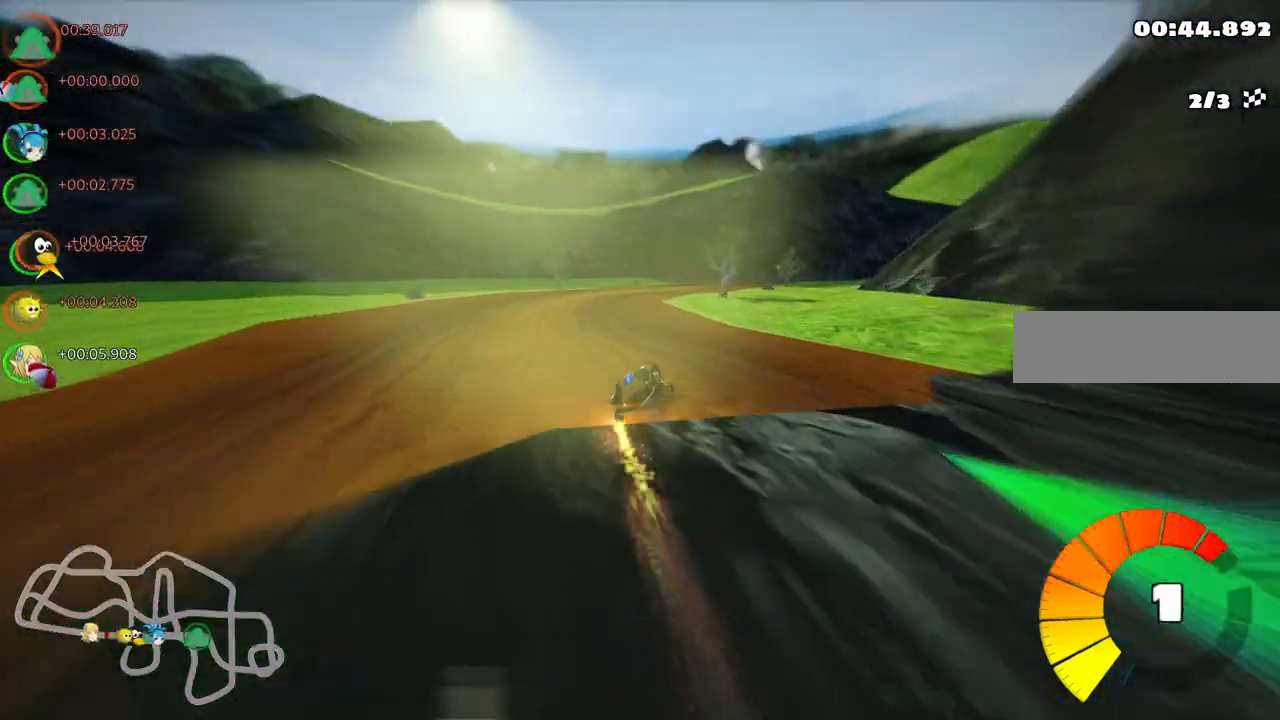
{"keys": ["n", "up"], "events": [[167, "right", "up"], [450, "left", "up"], [500, "m", "up"], [500, "n", "down"]]}
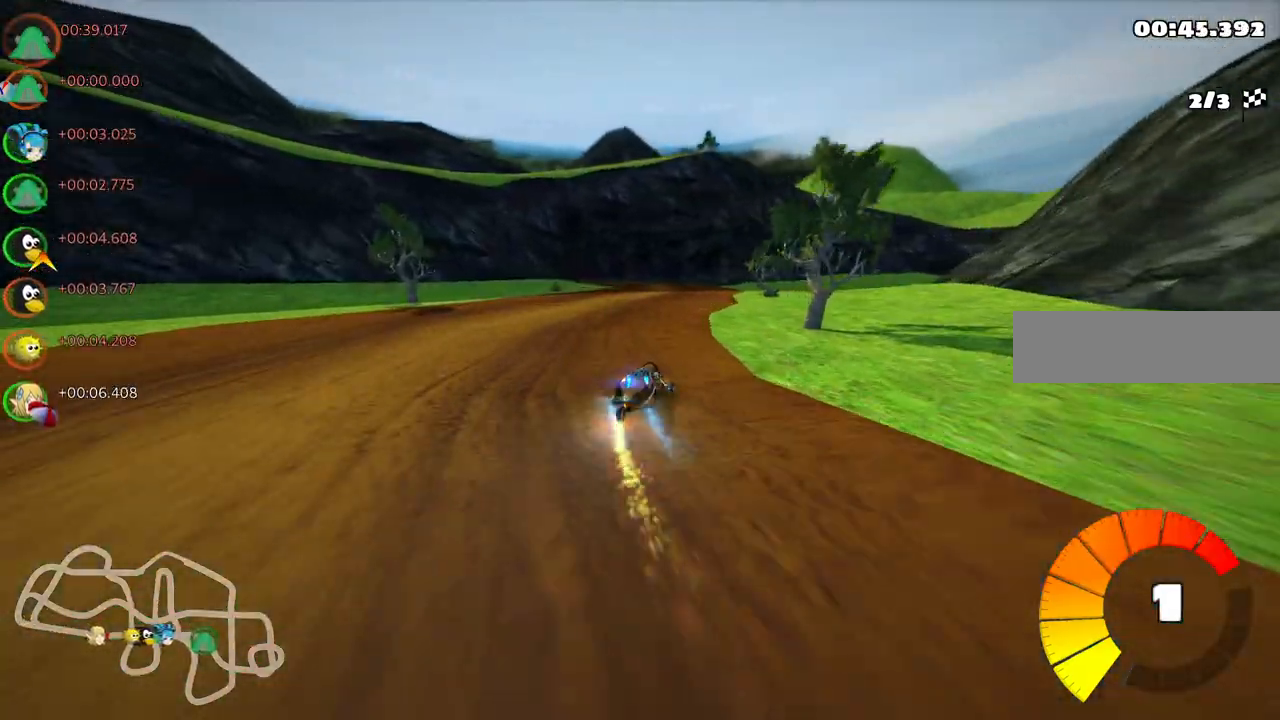
{"keys": ["up"], "events": [[83, "left", "down"], [133, "n", "up"], [233, "left", "up"]]}
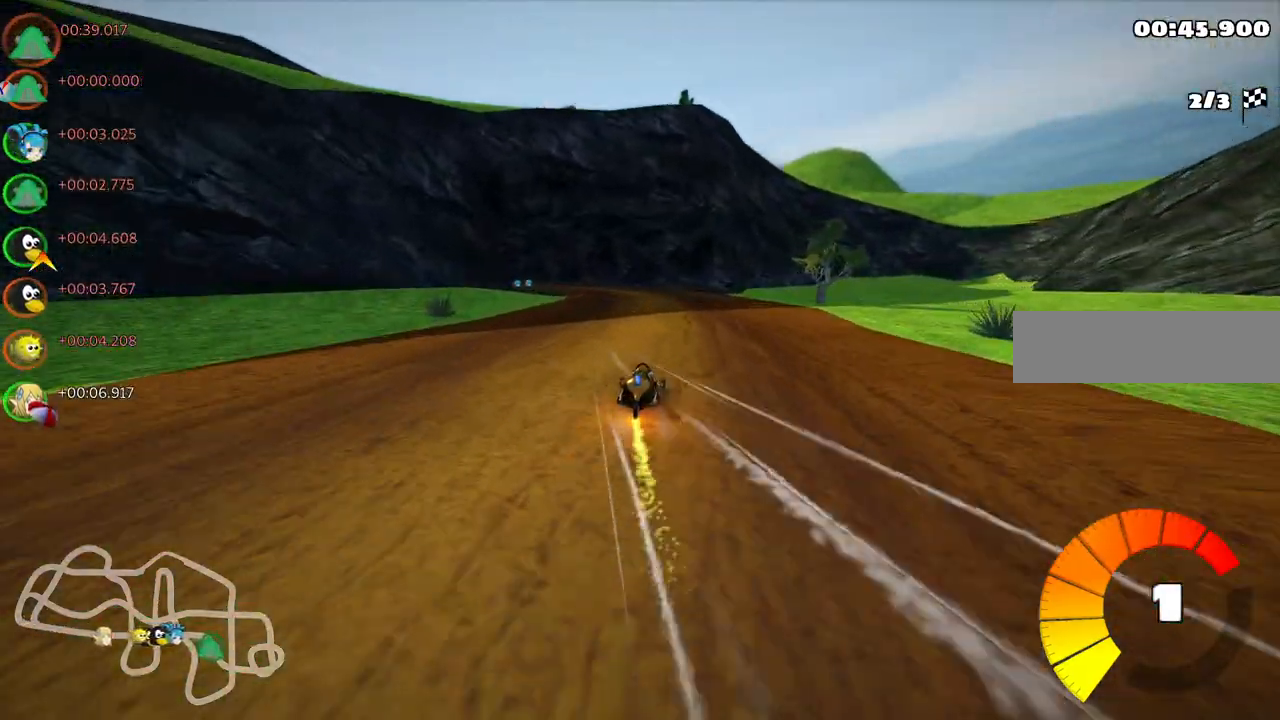
{"keys": ["left", "m", "right", "up"], "events": [[17, "left", "down"], [100, "m", "down"], [483, "right", "down"]]}
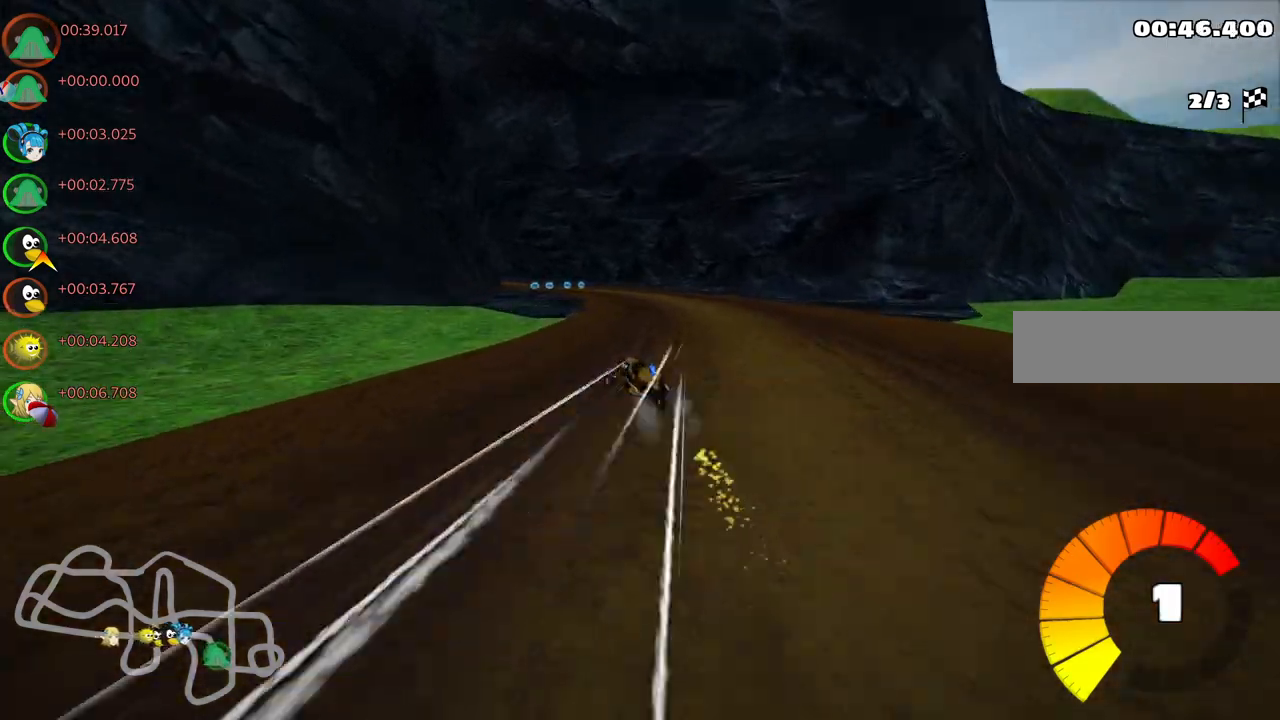
{"keys": ["m", "right", "up"], "events": [[33, "left", "up"], [317, "left", "down"], [400, "left", "up"]]}
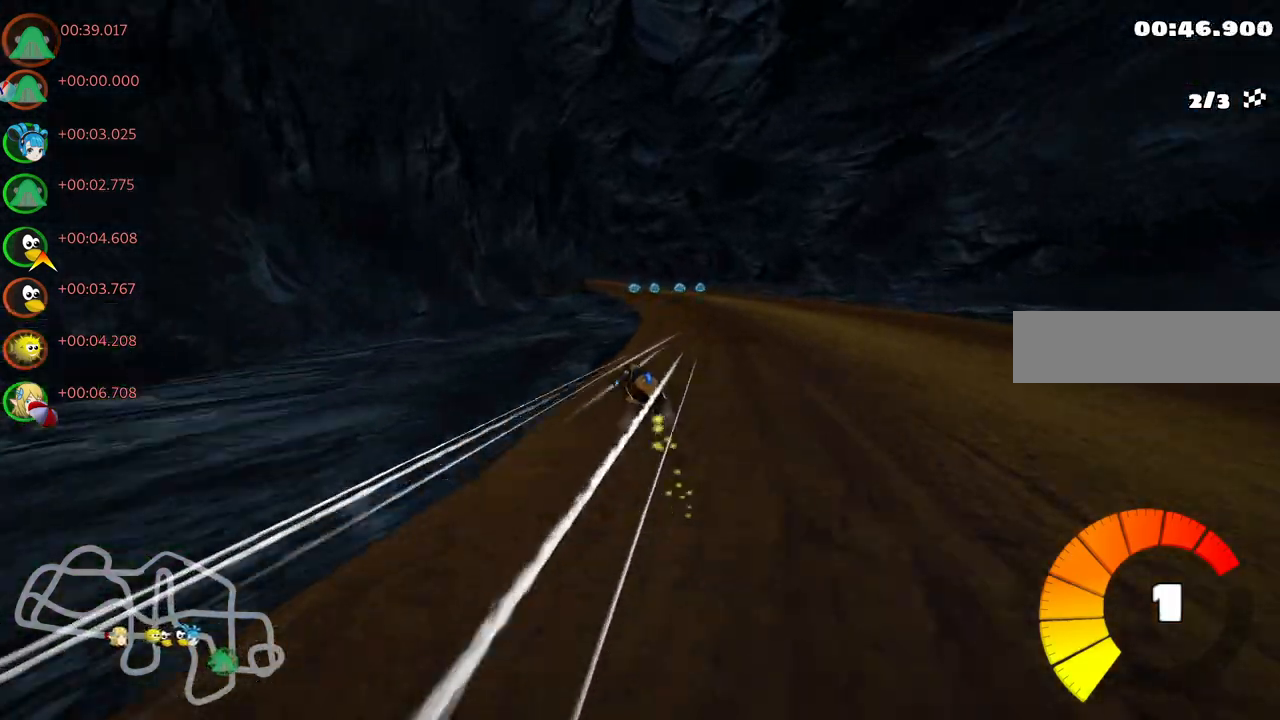
{"keys": ["m", "right", "up"], "events": []}
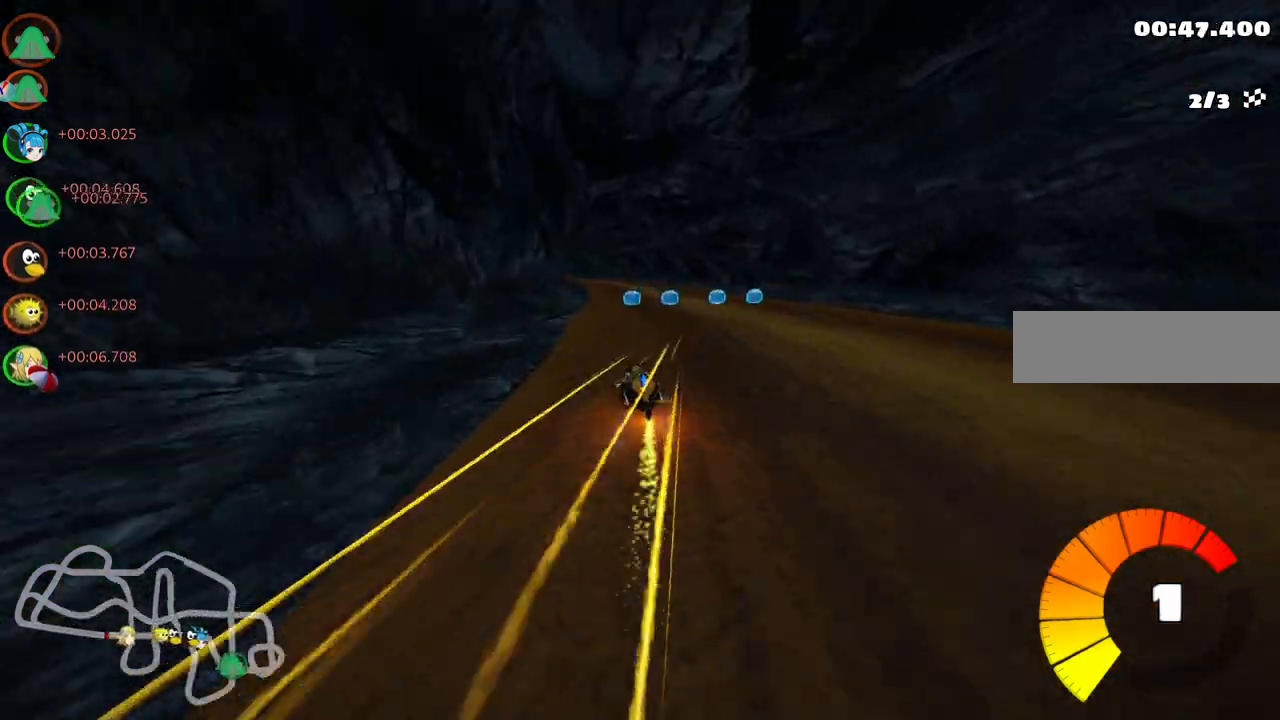
{"keys": ["left", "up"], "events": [[67, "m", "up"], [67, "n", "down"], [117, "right", "up"], [200, "n", "up"], [433, "left", "down"]]}
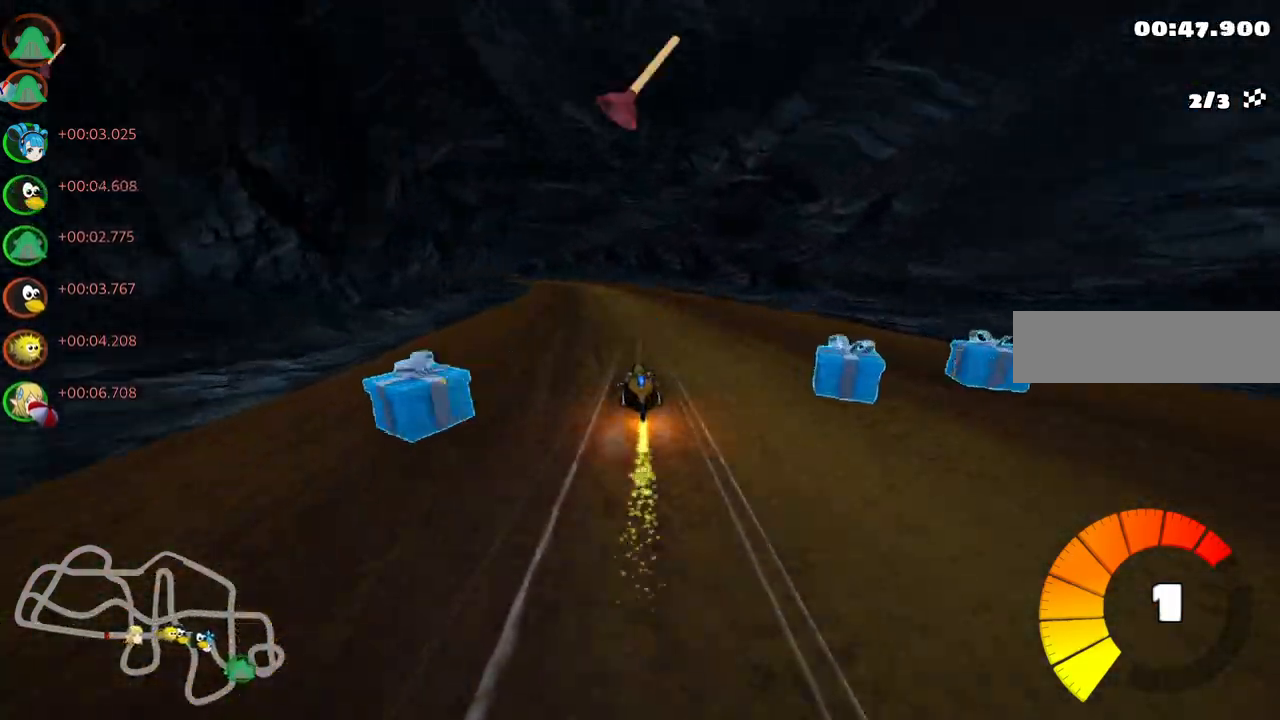
{"keys": ["m", "right", "up"], "events": [[33, "m", "down"], [117, "right", "down"], [167, "left", "up"]]}
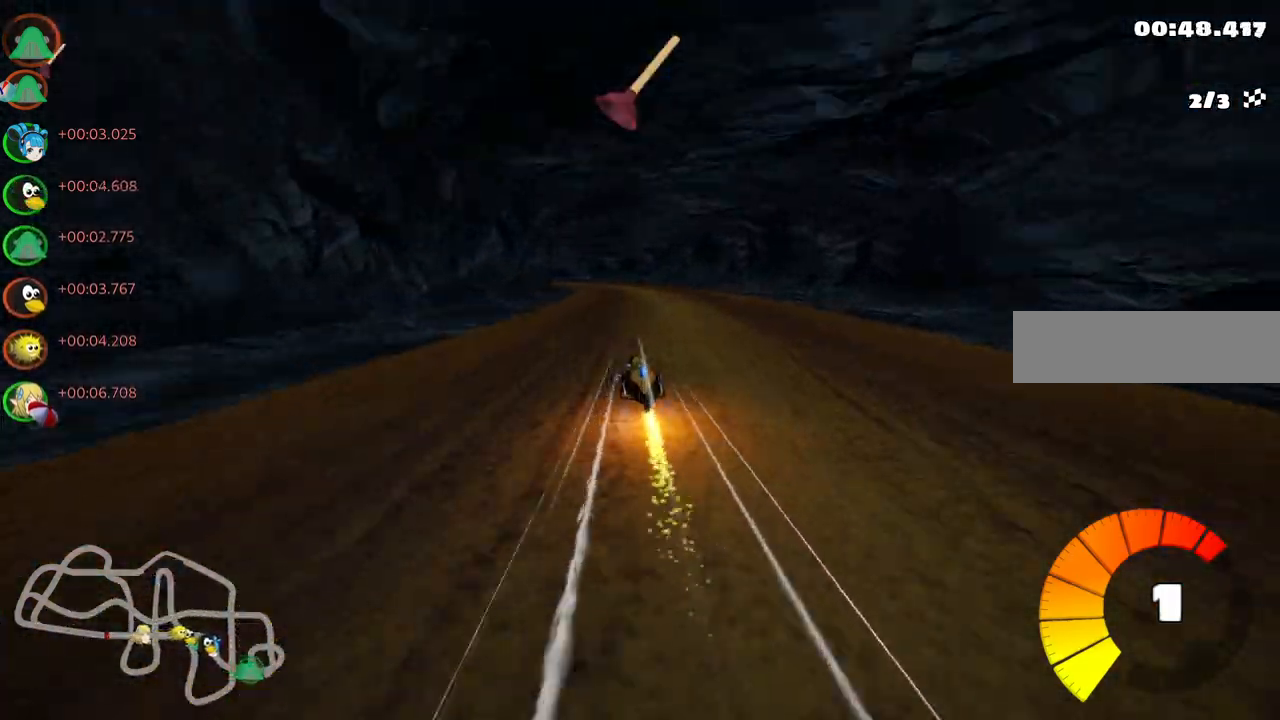
{"keys": ["left", "m", "right", "up"], "events": [[433, "left", "down"]]}
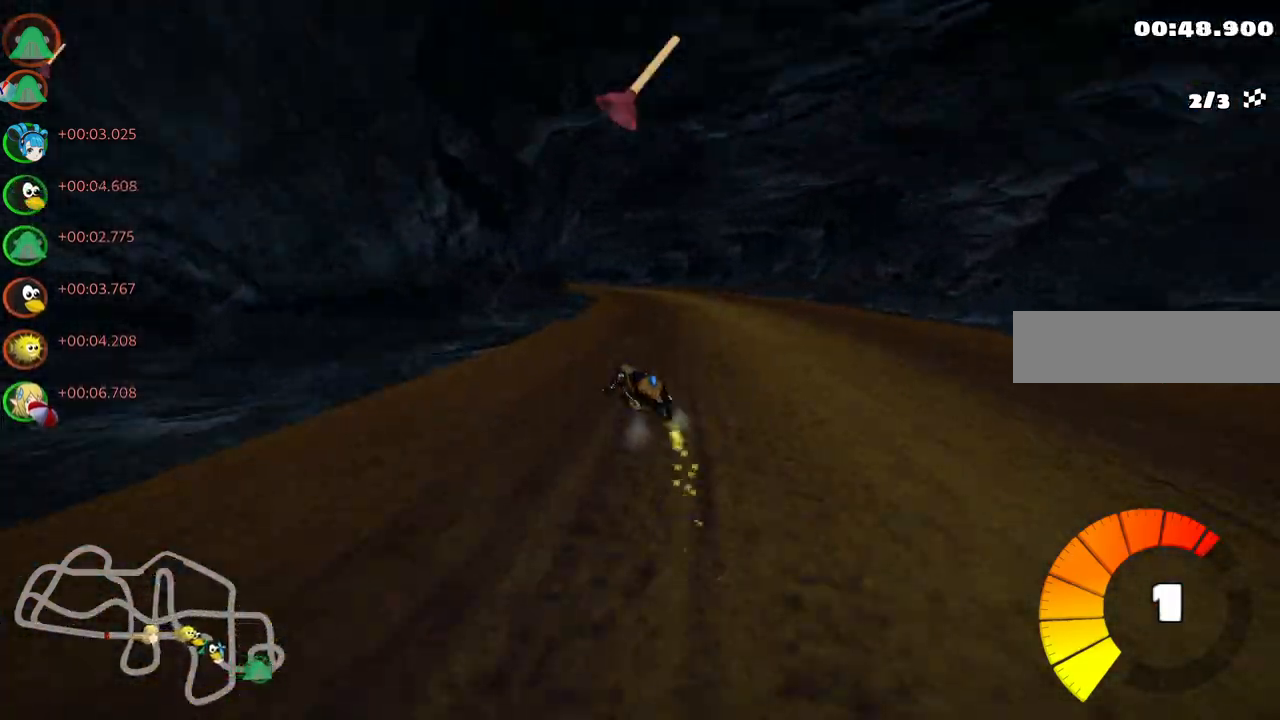
{"keys": ["m", "right", "up"], "events": [[250, "left", "up"]]}
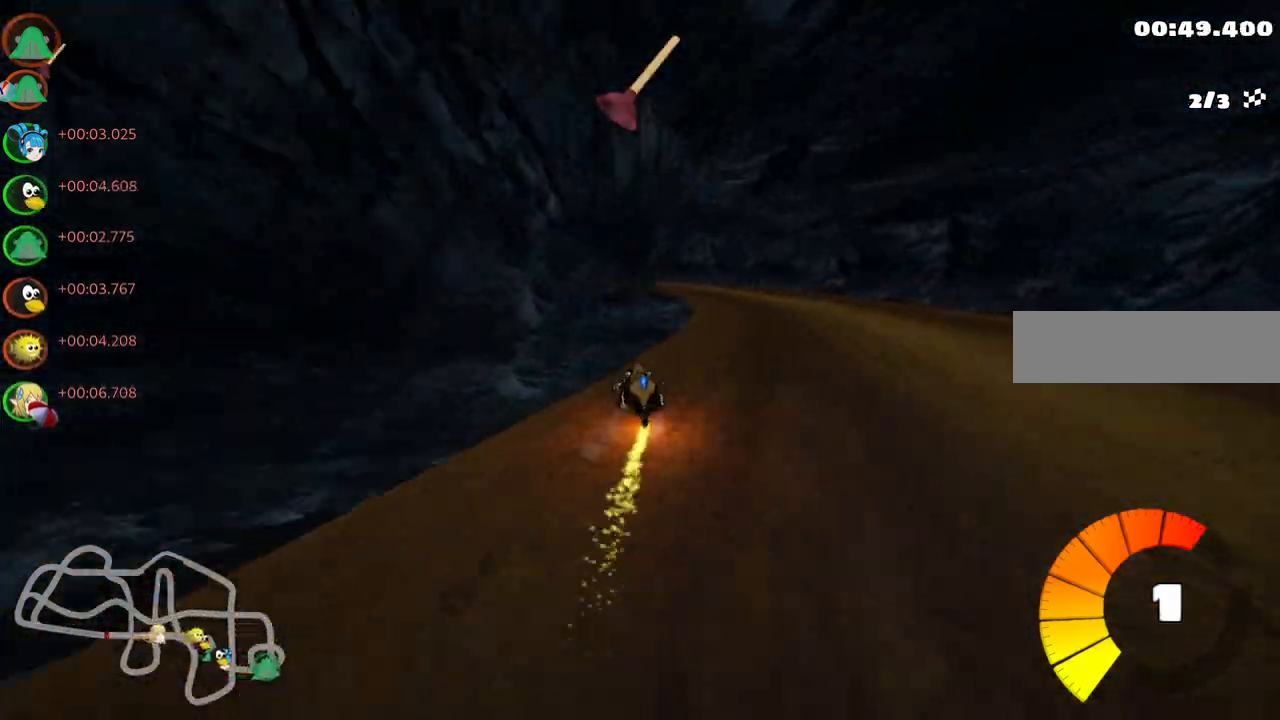
{"keys": ["m", "right", "up"], "events": [[133, "left", "down"], [367, "left", "up"]]}
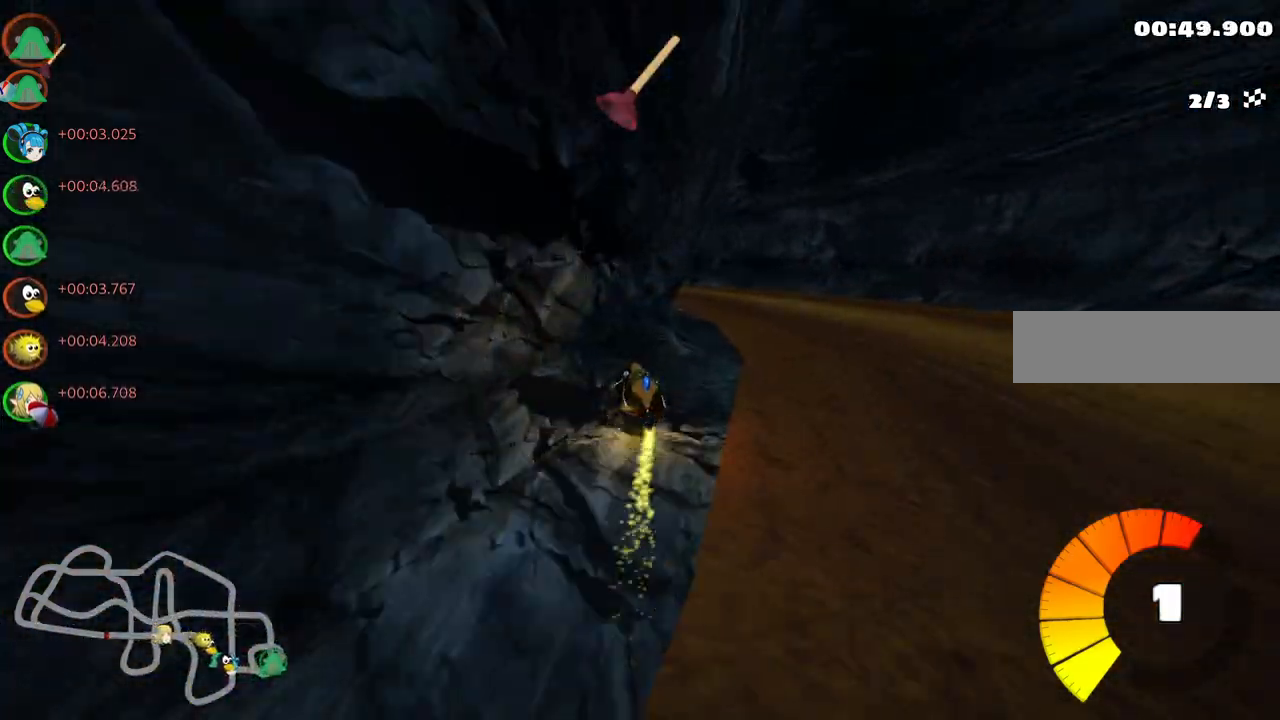
{"keys": ["left", "up"], "events": [[50, "left", "down"], [333, "right", "up"], [383, "m", "up"]]}
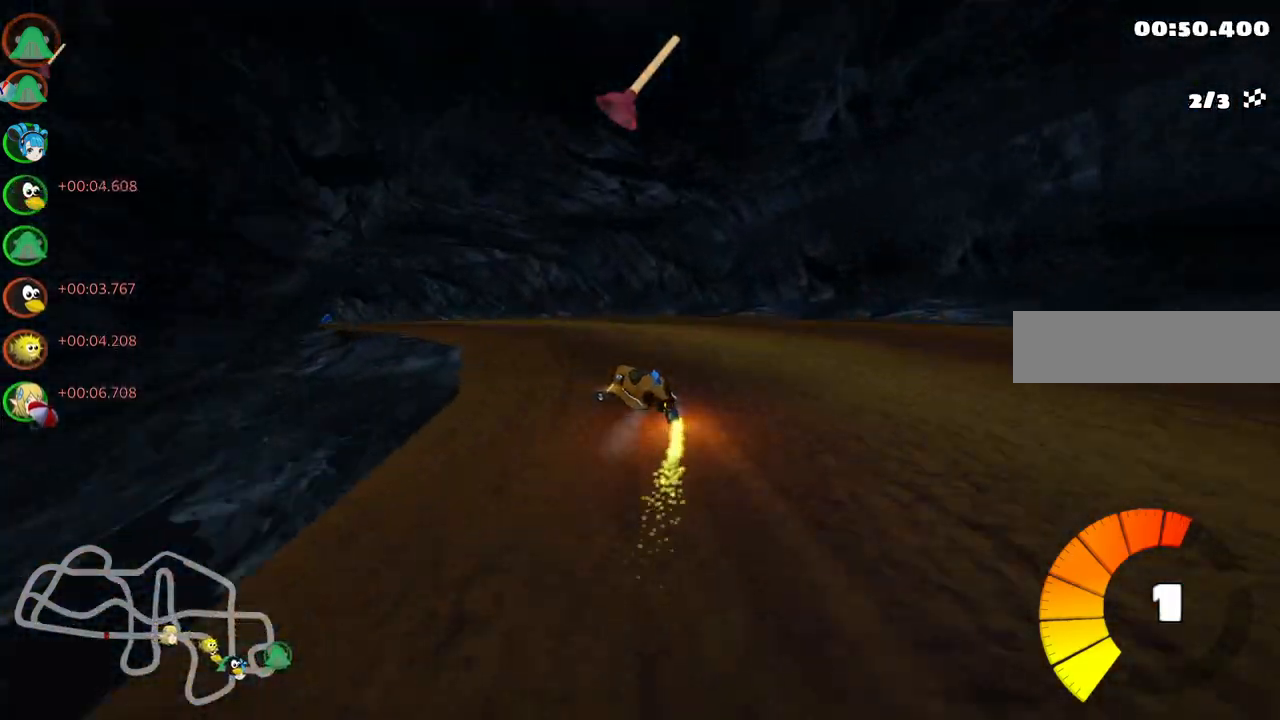
{"keys": ["up"], "events": [[483, "left", "up"]]}
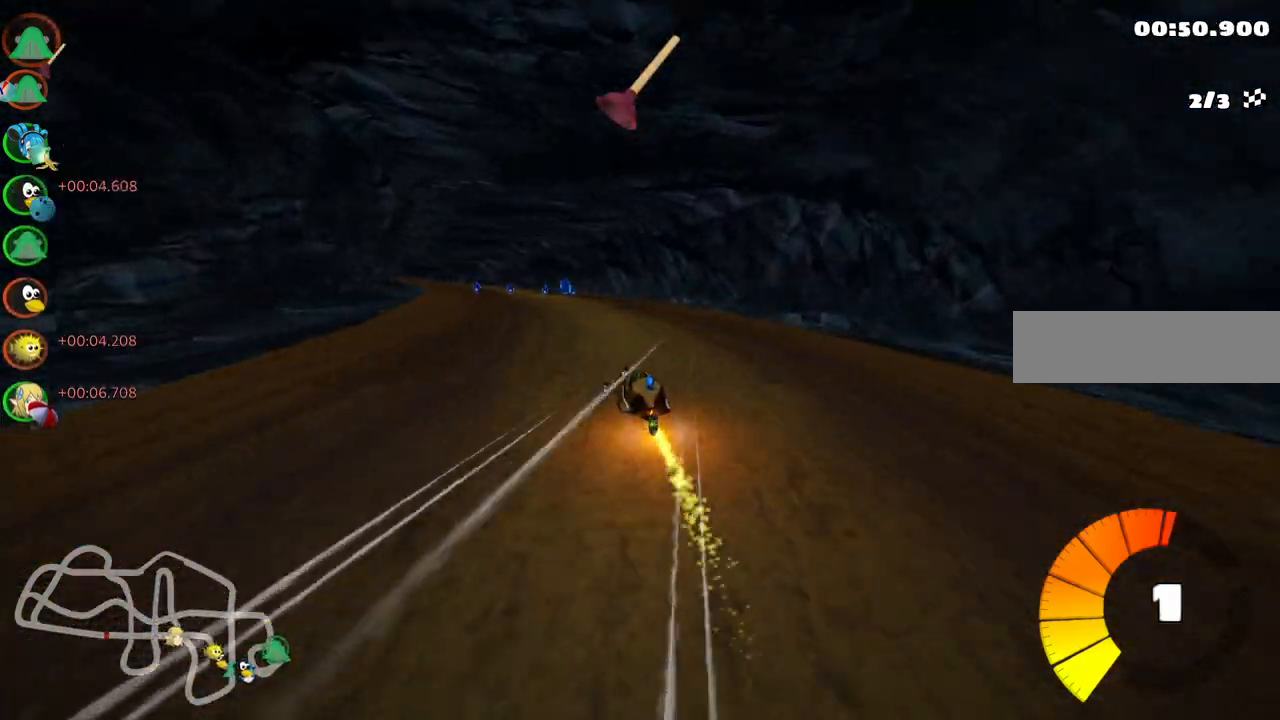
{"keys": ["right", "up"], "events": [[83, "space", "down"], [183, "space", "up"], [317, "right", "down"]]}
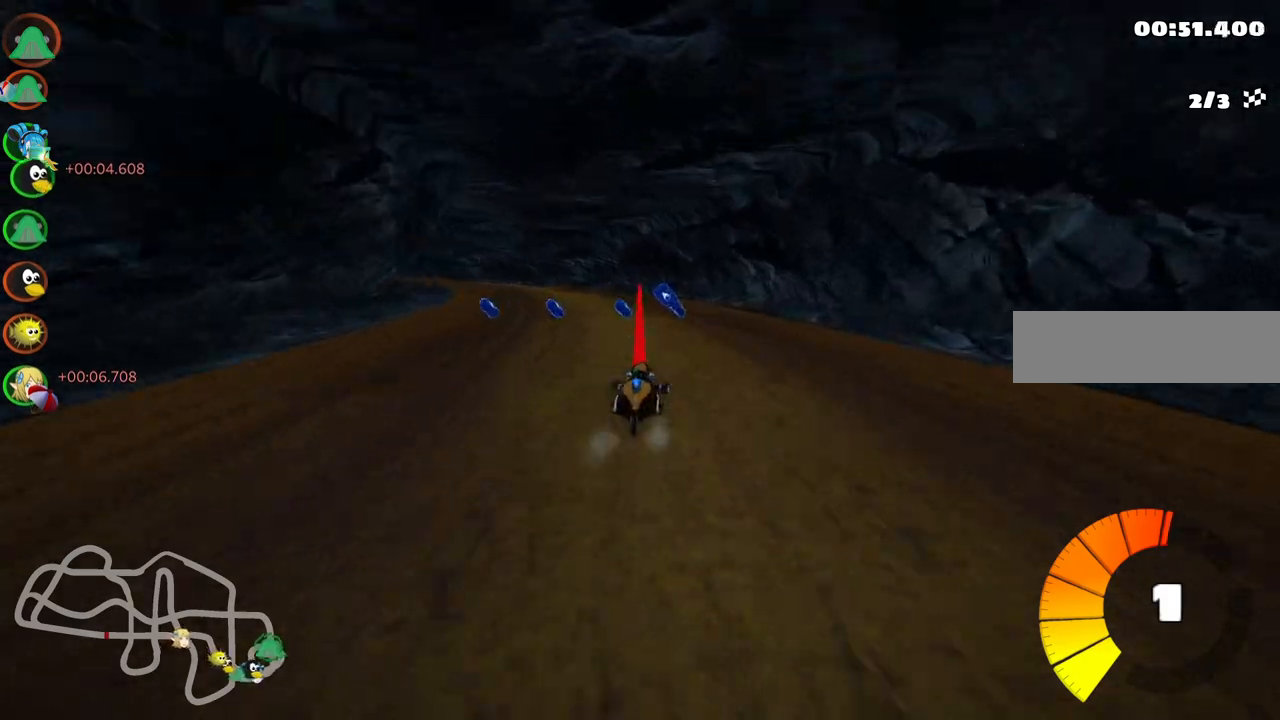
{"keys": ["left", "n", "up"], "events": [[17, "right", "up"], [200, "left", "down"], [200, "m", "down"], [433, "m", "up"], [433, "n", "down"]]}
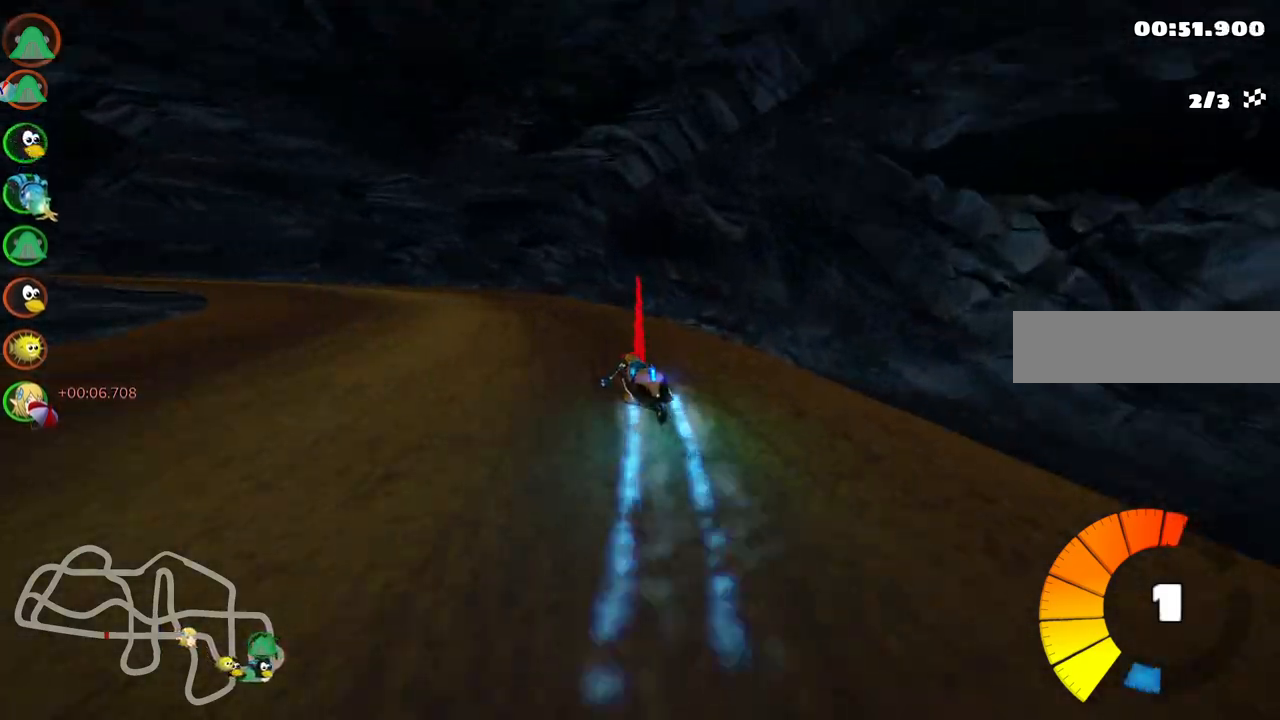
{"keys": ["left", "up"], "events": [[83, "n", "up"], [267, "m", "down"], [400, "m", "up"]]}
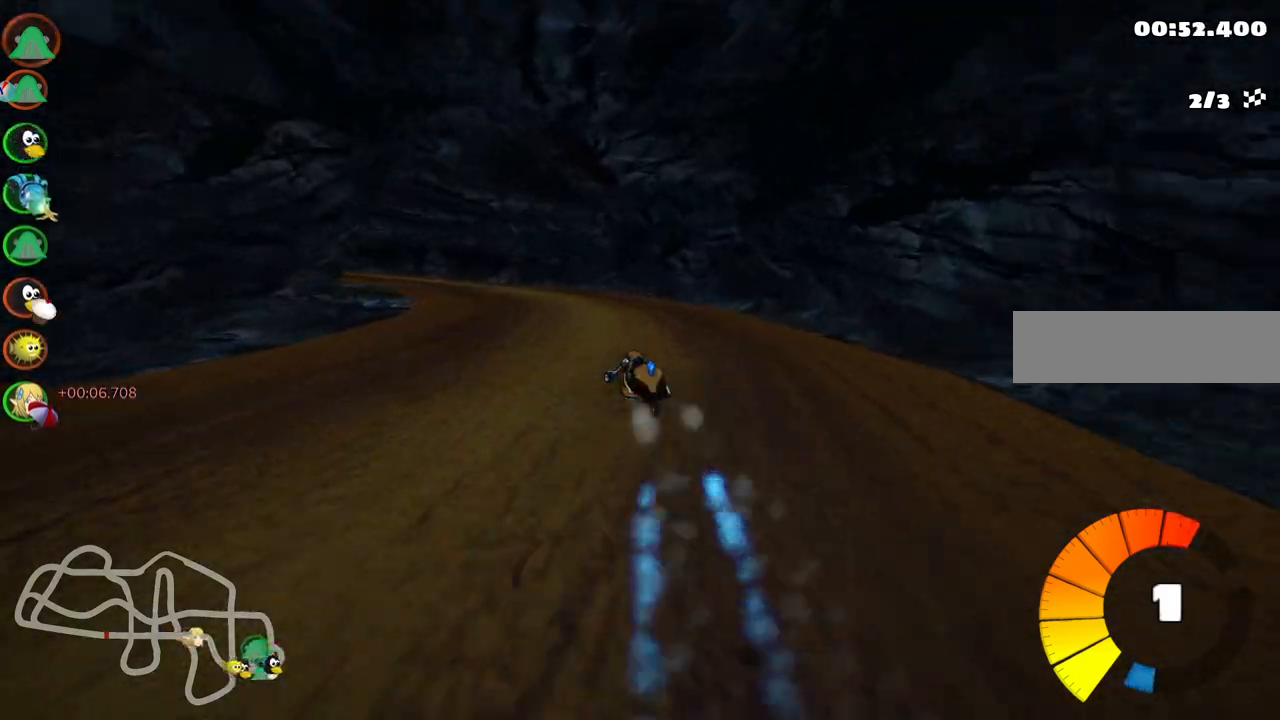
{"keys": ["left", "m", "up"], "events": [[100, "m", "down"]]}
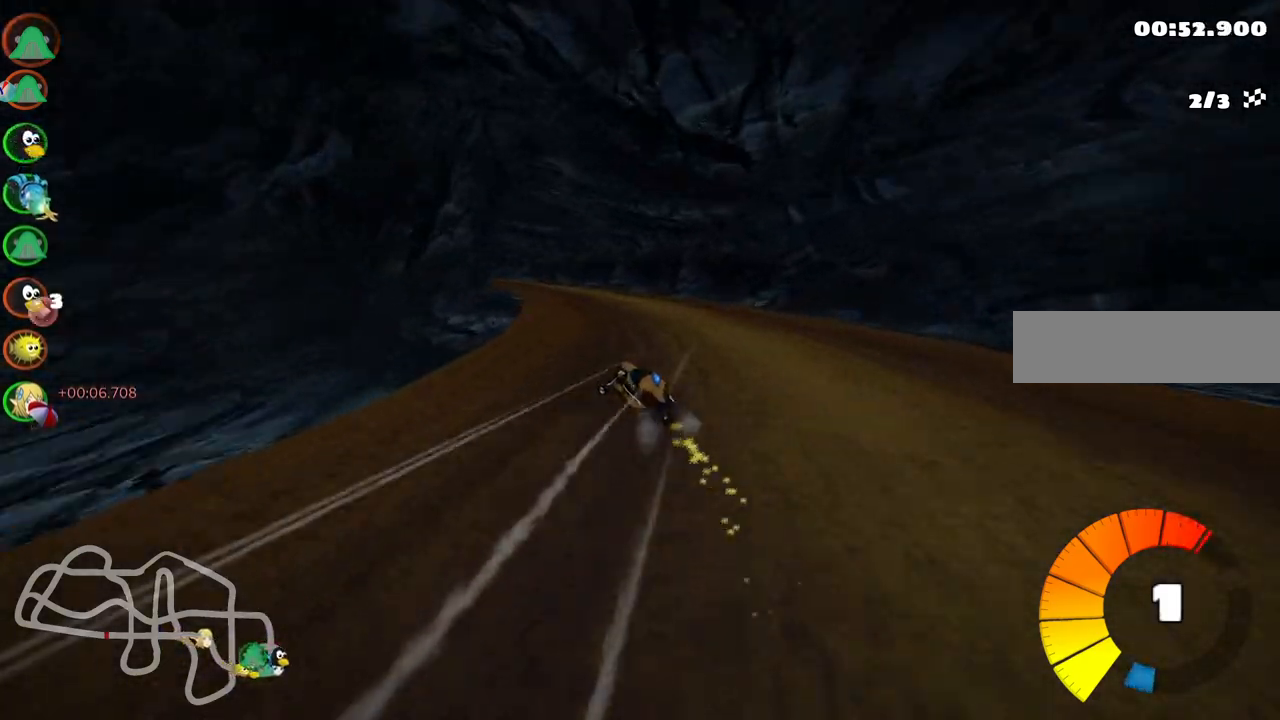
{"keys": ["left", "m", "up"], "events": []}
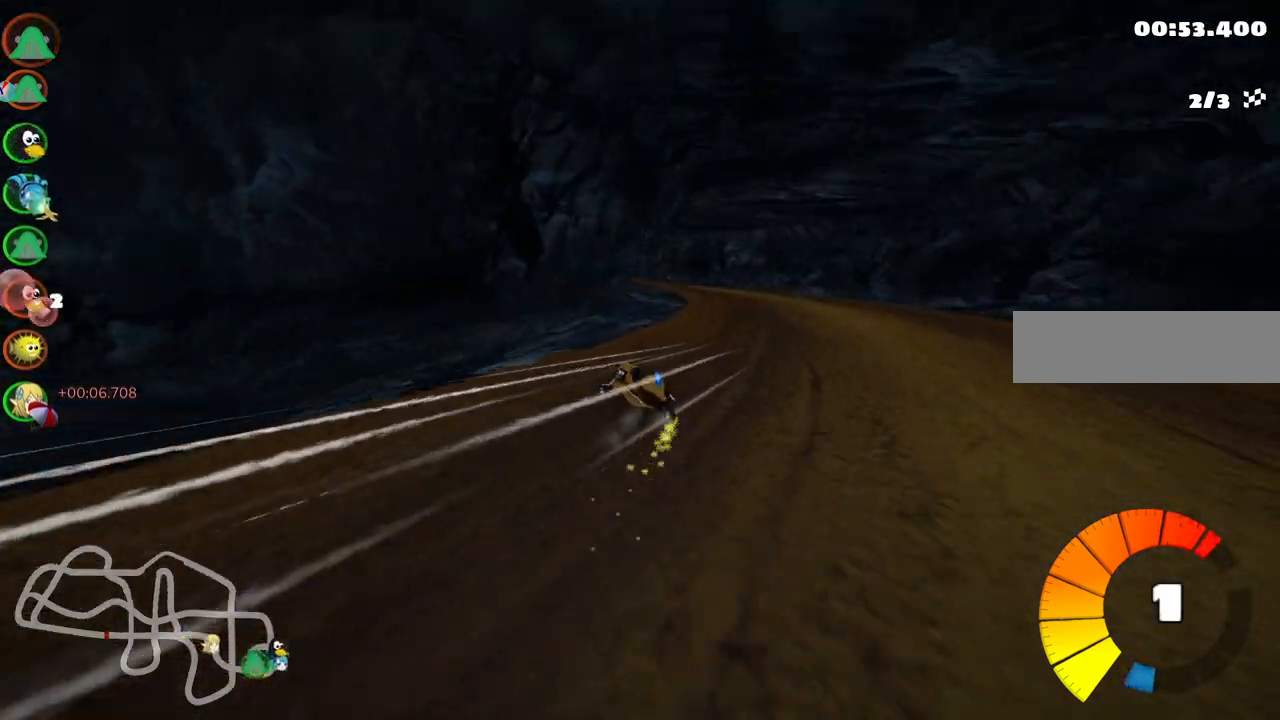
{"keys": ["left", "m", "up"], "events": [[133, "n", "down"], [217, "n", "up"]]}
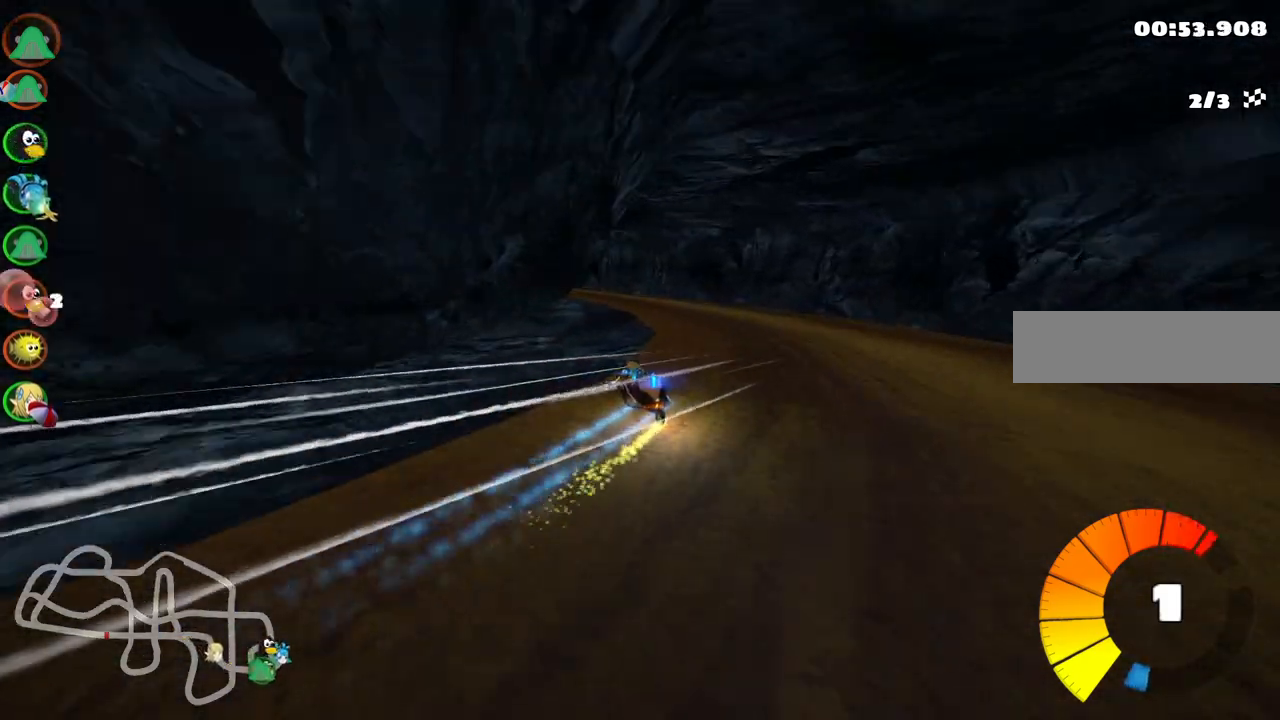
{"keys": ["left", "up"], "events": [[150, "m", "up"]]}
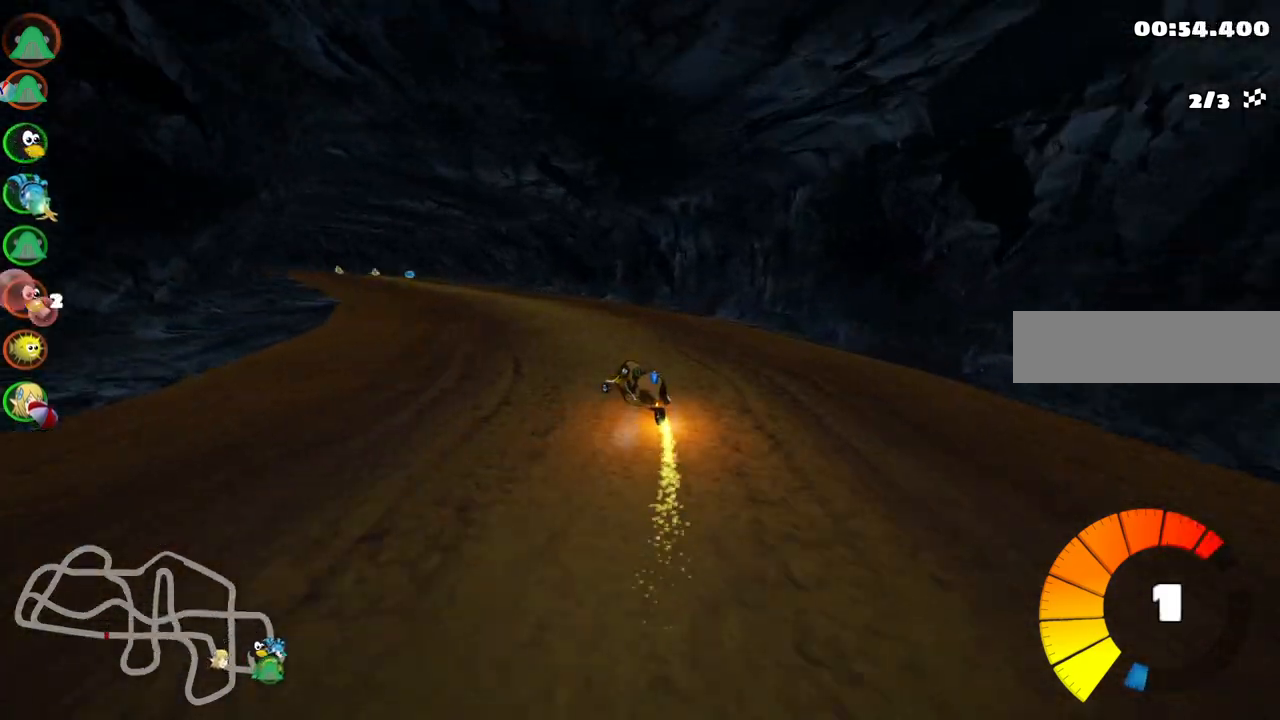
{"keys": ["up"], "events": [[350, "left", "up"]]}
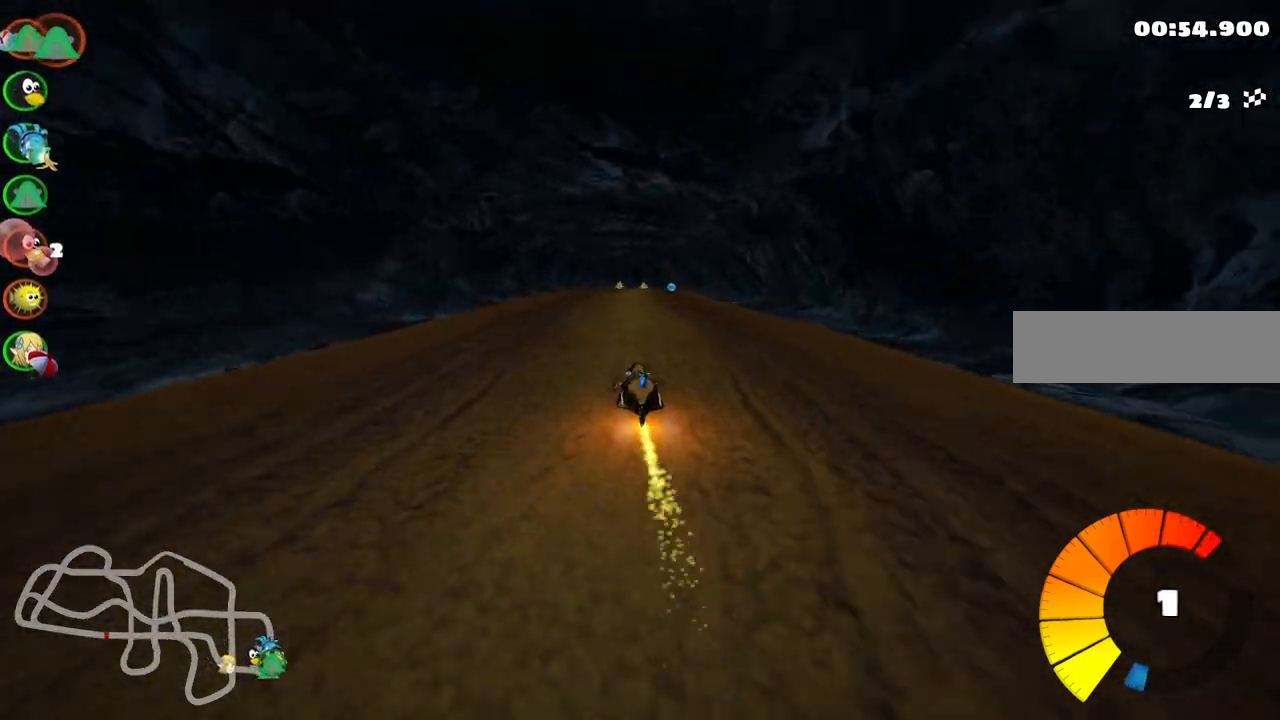
{"keys": ["left", "up"], "events": [[83, "right", "down"], [417, "right", "up"], [467, "left", "down"]]}
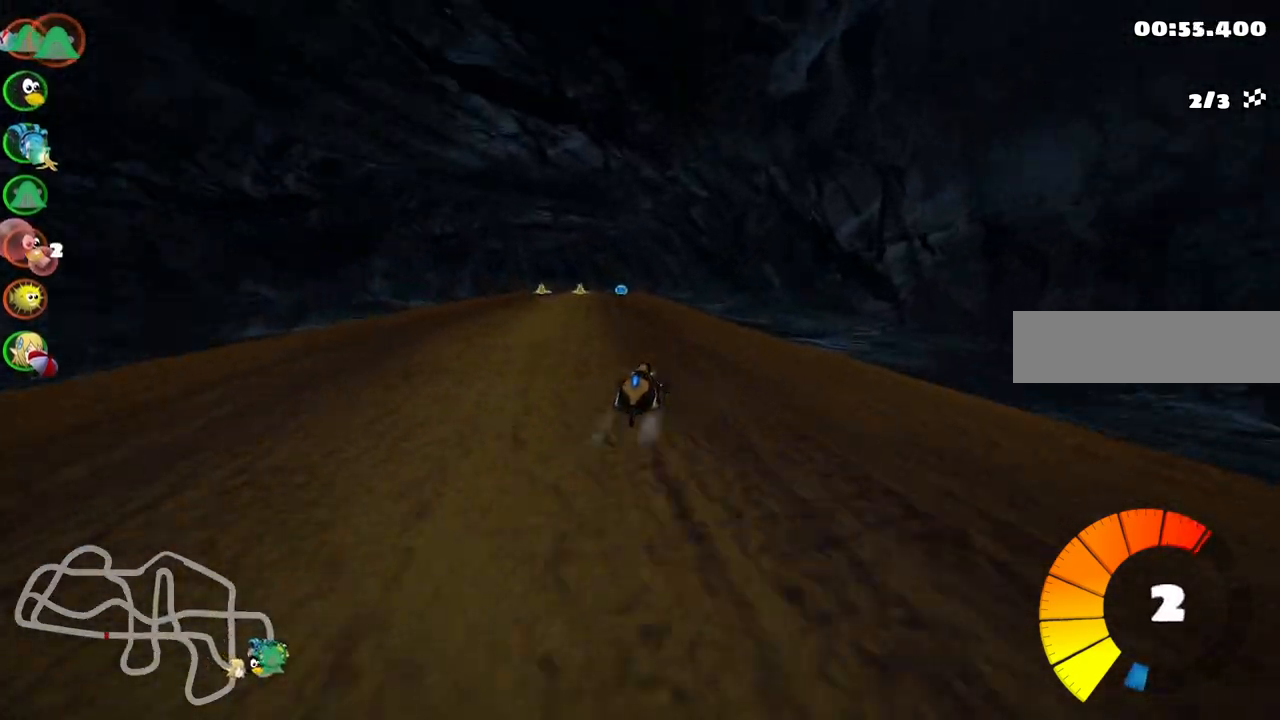
{"keys": ["m", "right", "up"], "events": [[67, "left", "up"], [150, "left", "down"], [150, "m", "down"], [200, "n", "down"], [300, "n", "up"], [350, "left", "up"], [350, "right", "down"]]}
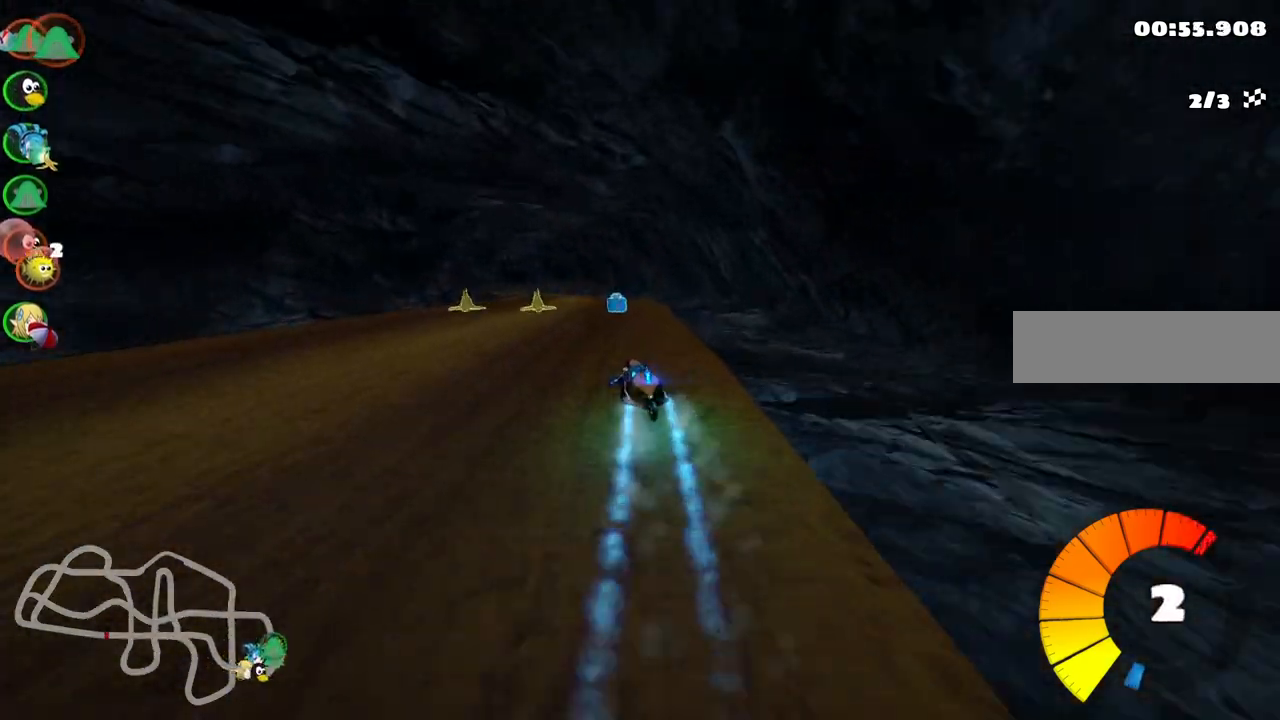
{"keys": ["m", "right", "up"], "events": [[33, "left", "down"], [133, "left", "up"]]}
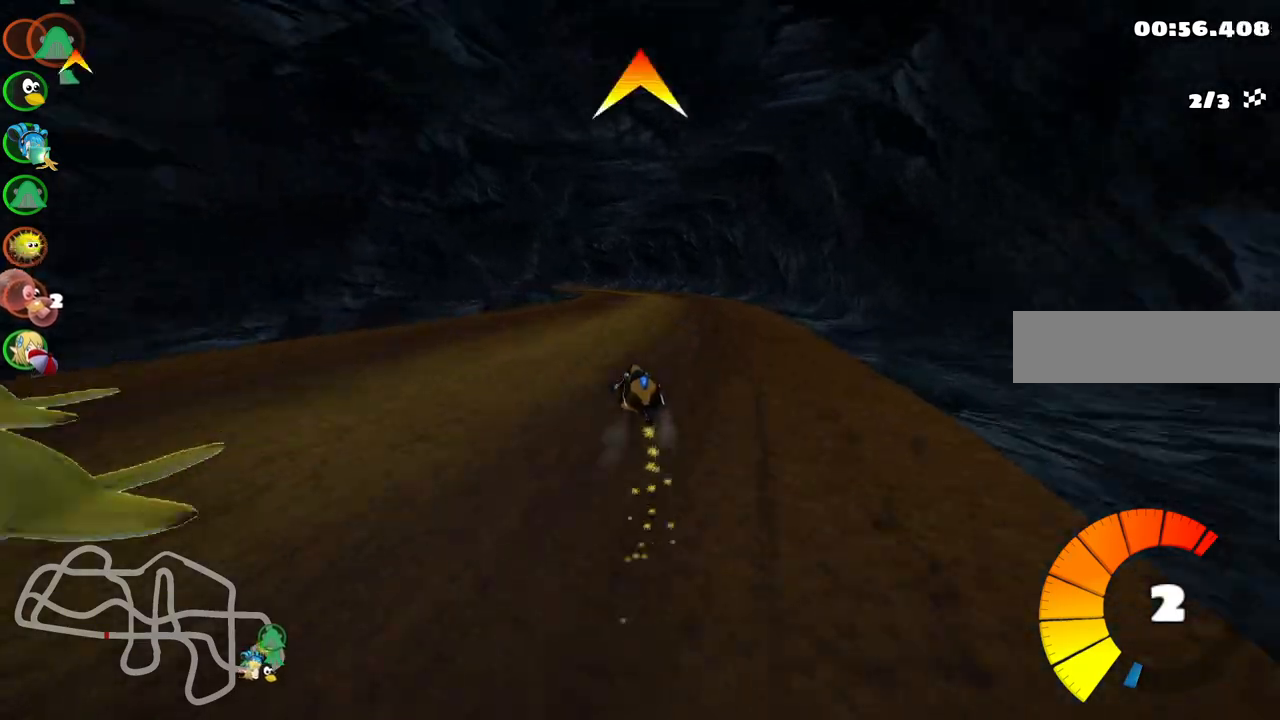
{"keys": ["m", "right", "up"], "events": [[183, "left", "down"], [417, "left", "up"]]}